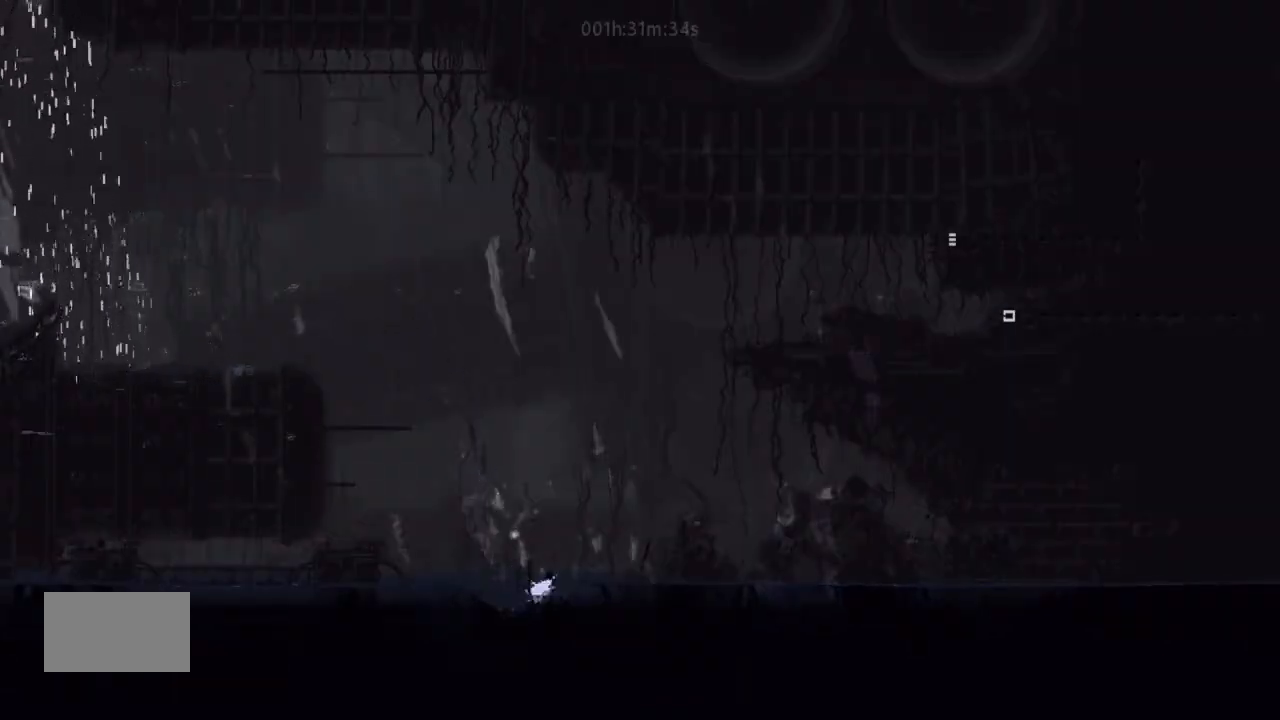
Gameplay with keyboard and mouse; each line is a JSON object with the keys held at the frame after it. "events" lists presses ("down") and releases ("up") of "down", "g", "j", "left", "right", "t" and "up" between this image and that frame as [ms after this image, input, new state], when the widget could be followed in between. No other keys are recorded. Mouse buttons are not recorded. Not read: mouse_move.
{"keys": ["right", "up"], "events": [[167, "j", "down"], [333, "j", "up"], [333, "up", "up"], [467, "up", "down"]]}
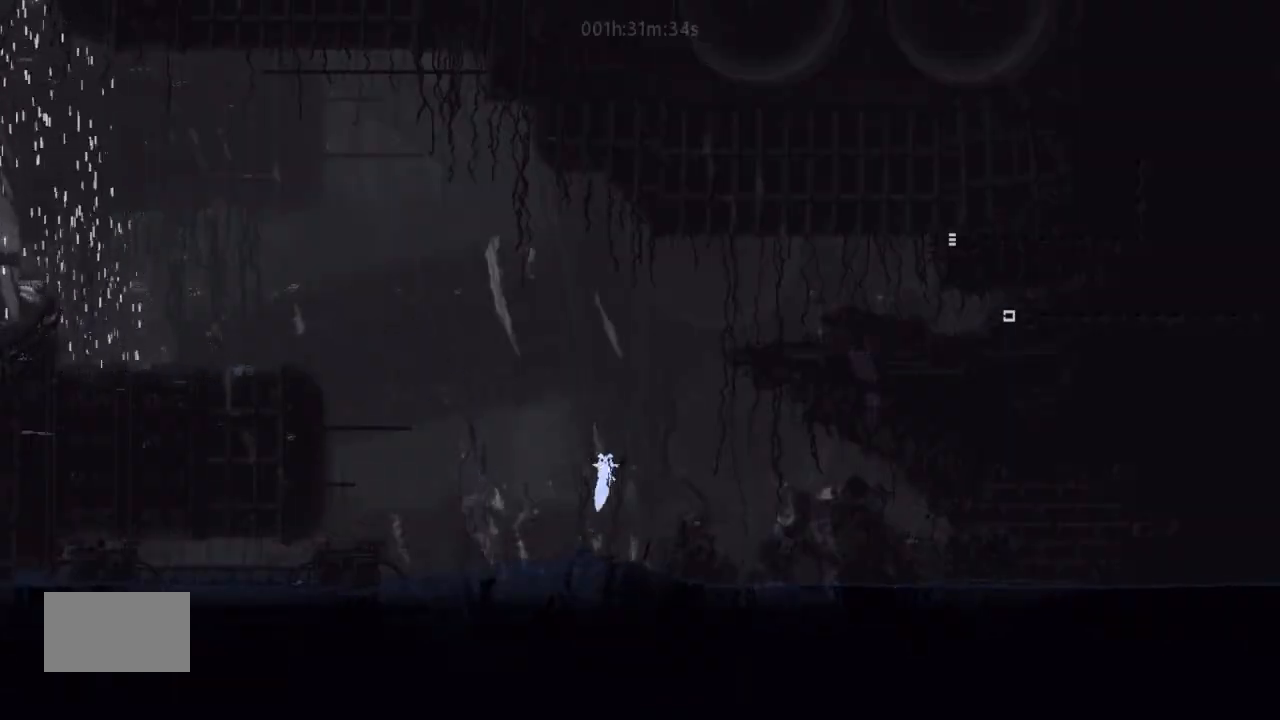
{"keys": ["right", "up"], "events": [[67, "j", "down"], [100, "up", "up"], [233, "j", "up"], [233, "up", "down"]]}
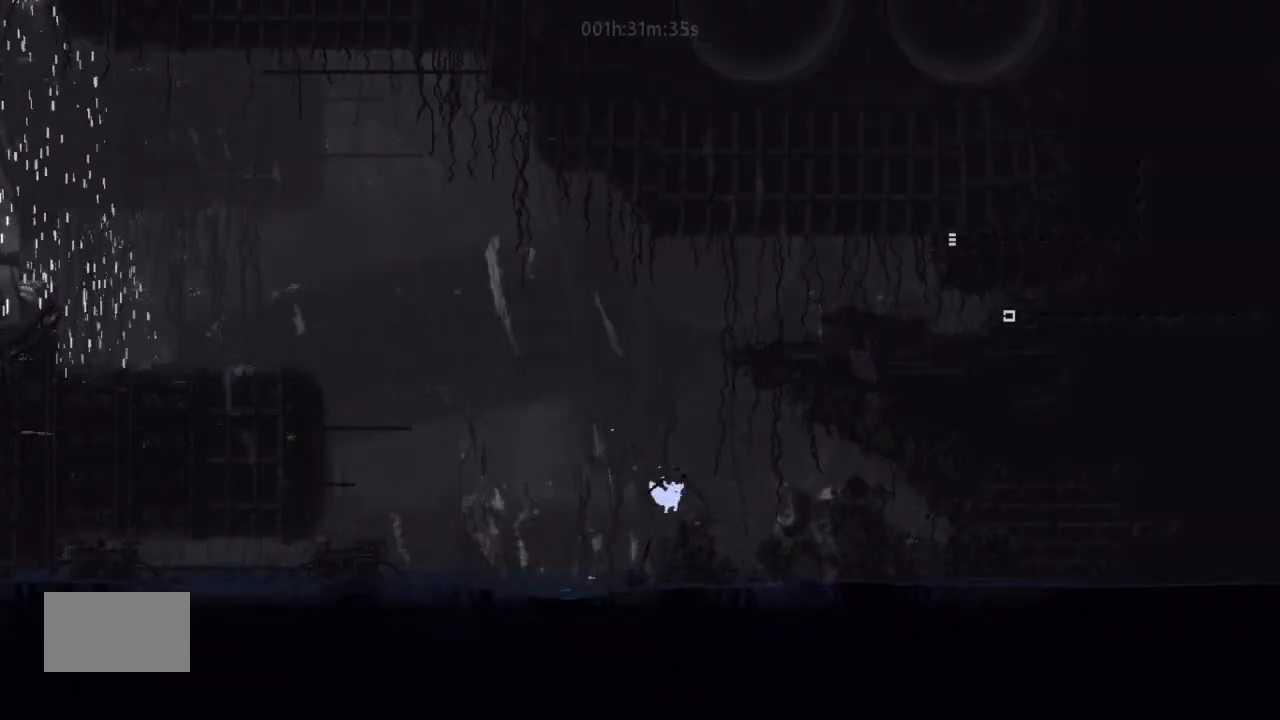
{"keys": ["right", "up"], "events": [[100, "j", "down"], [400, "j", "up"]]}
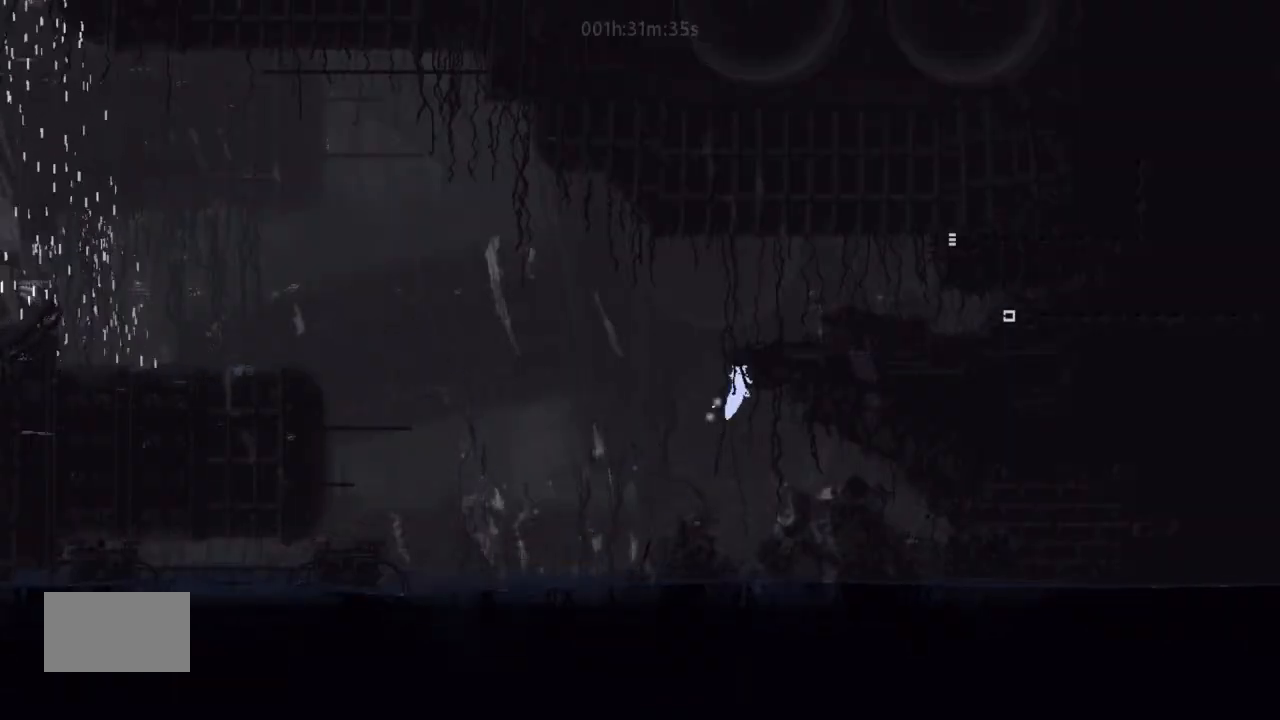
{"keys": ["right", "up"], "events": []}
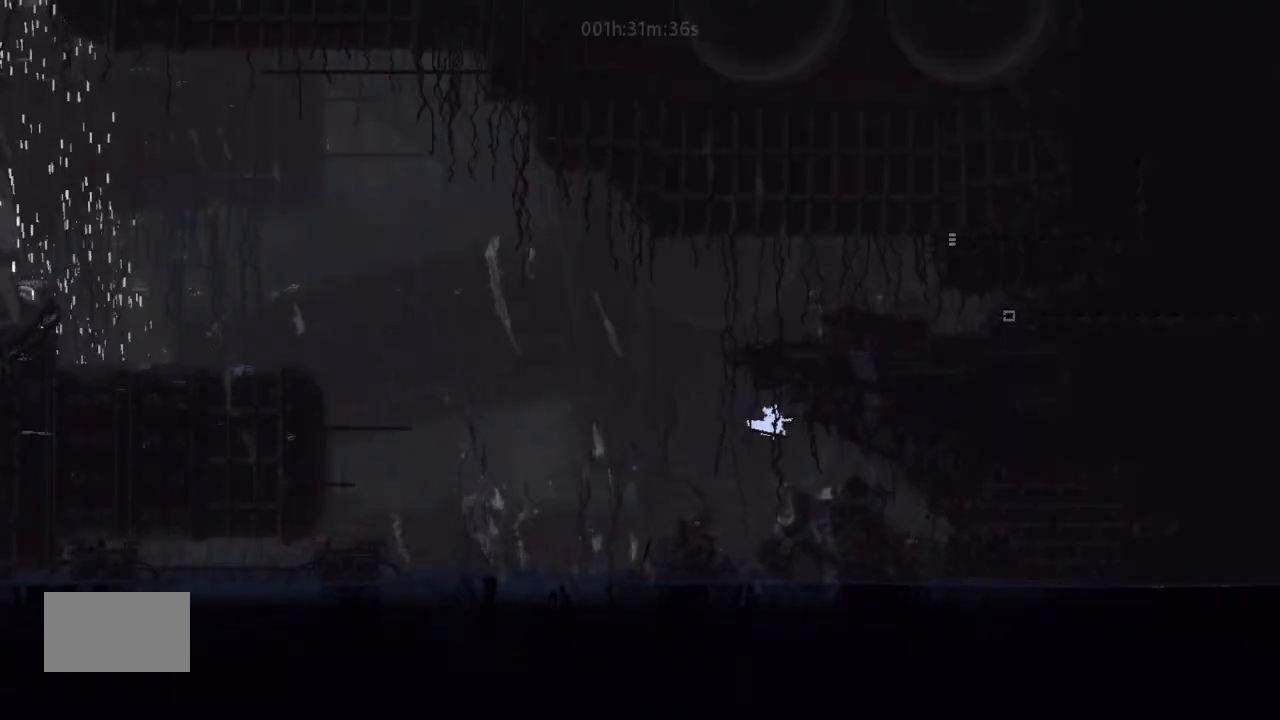
{"keys": ["j", "left"], "events": [[133, "left", "down"], [133, "right", "up"], [167, "up", "up"], [300, "j", "down"], [333, "up", "down"], [467, "up", "up"]]}
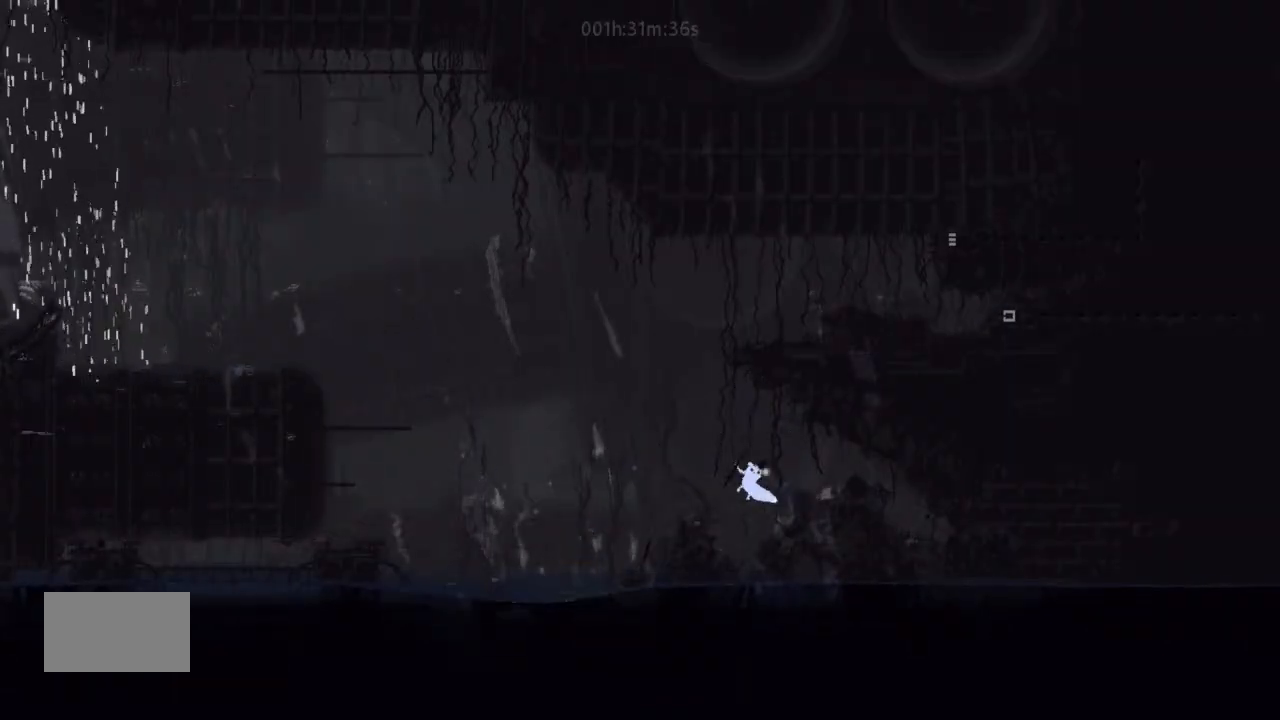
{"keys": ["up"], "events": [[67, "j", "up"], [133, "up", "down"], [233, "left", "up"], [233, "right", "down"], [300, "right", "up"]]}
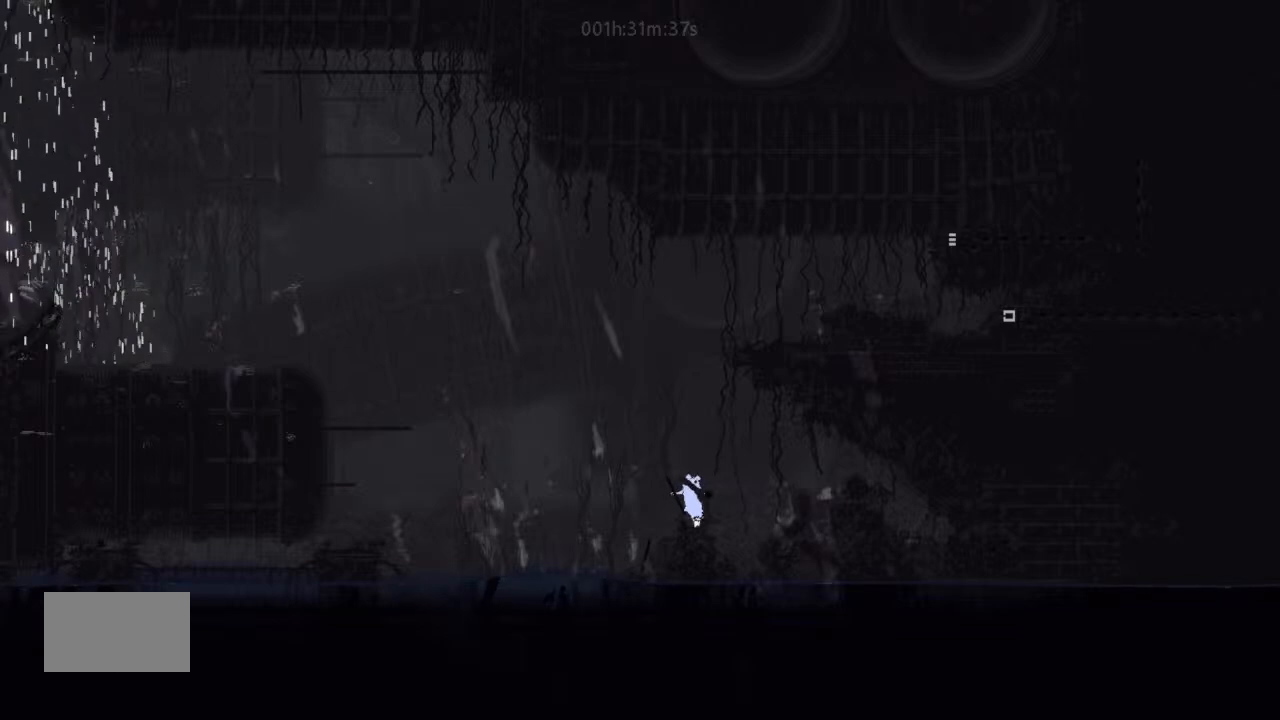
{"keys": ["j", "right", "up"], "events": [[233, "j", "down"], [433, "right", "down"]]}
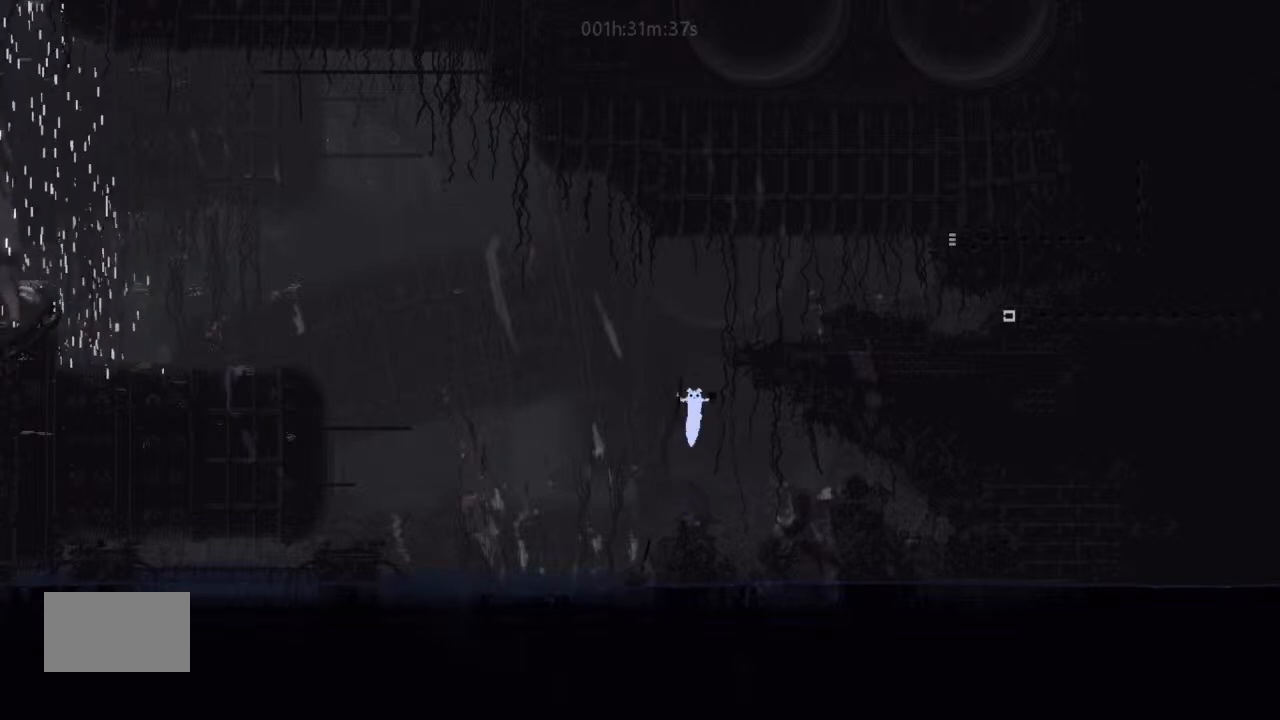
{"keys": ["j", "up"], "events": [[233, "j", "up"], [267, "j", "down"], [500, "right", "up"]]}
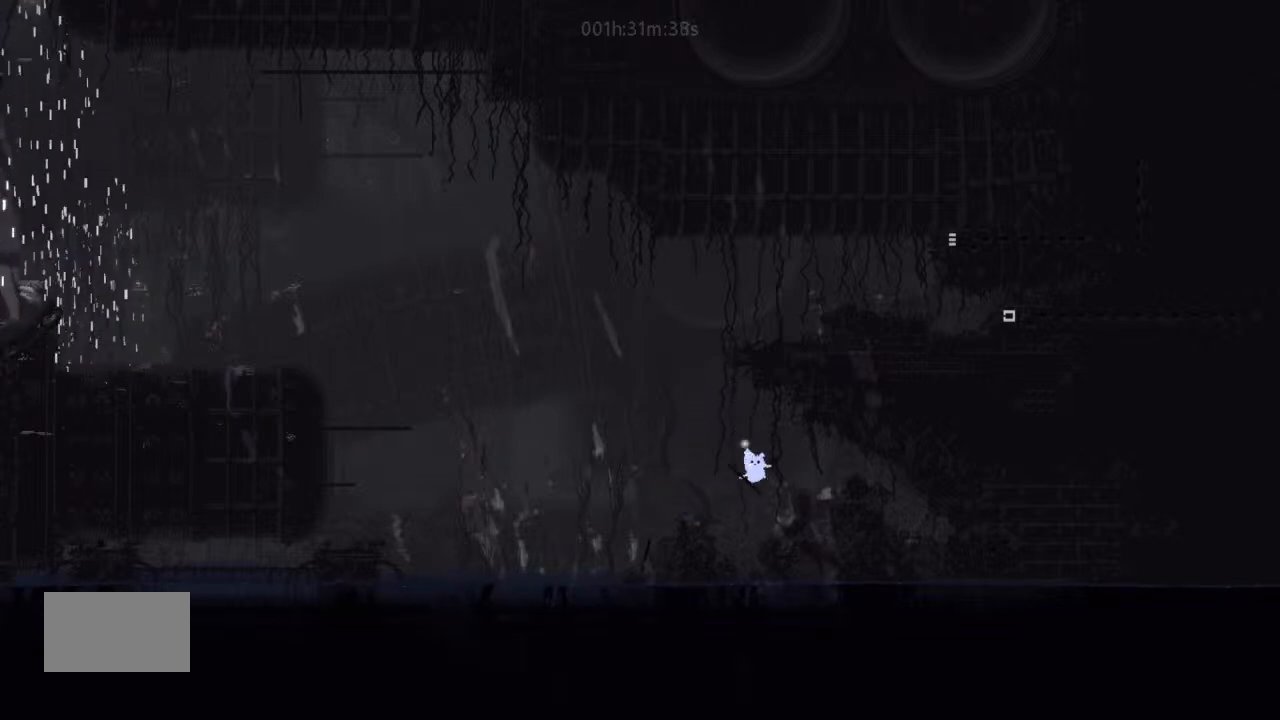
{"keys": ["left", "up"], "events": [[67, "left", "down"], [100, "j", "up"], [133, "up", "up"], [233, "up", "down"], [267, "j", "down"], [467, "j", "up"]]}
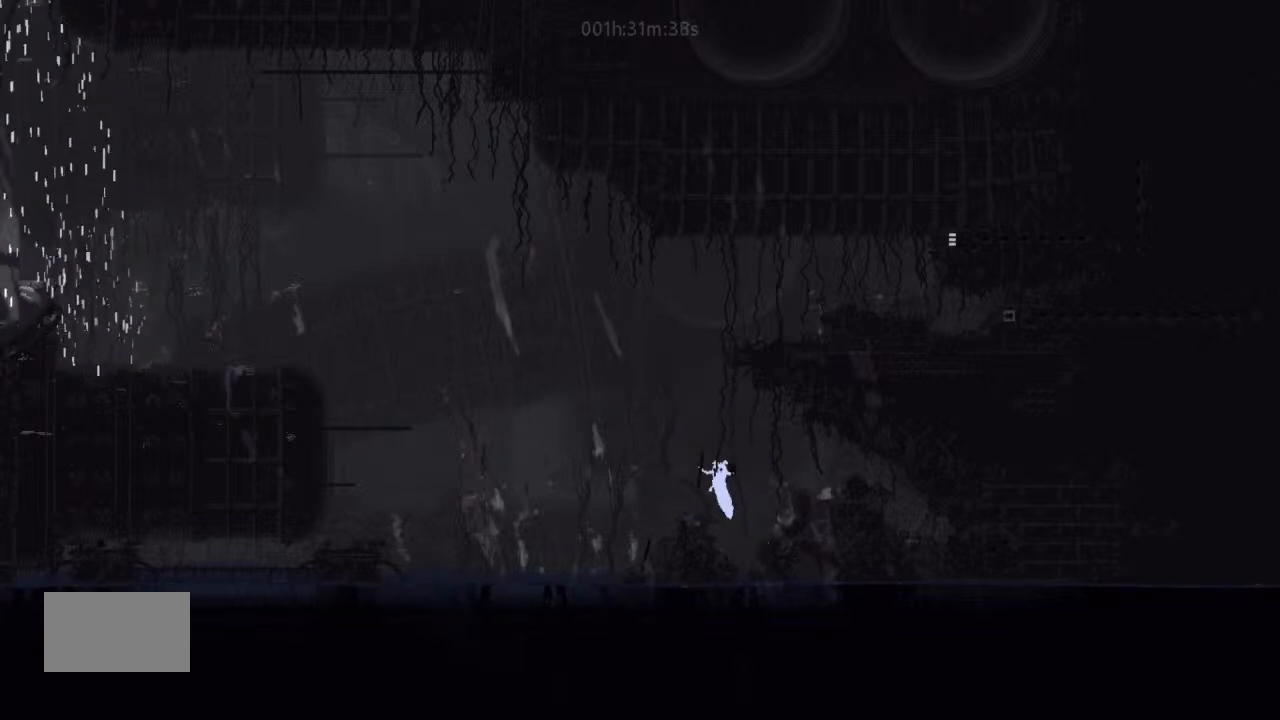
{"keys": ["left", "up"], "events": [[133, "left", "up"], [233, "right", "down"], [333, "right", "up"], [500, "left", "down"]]}
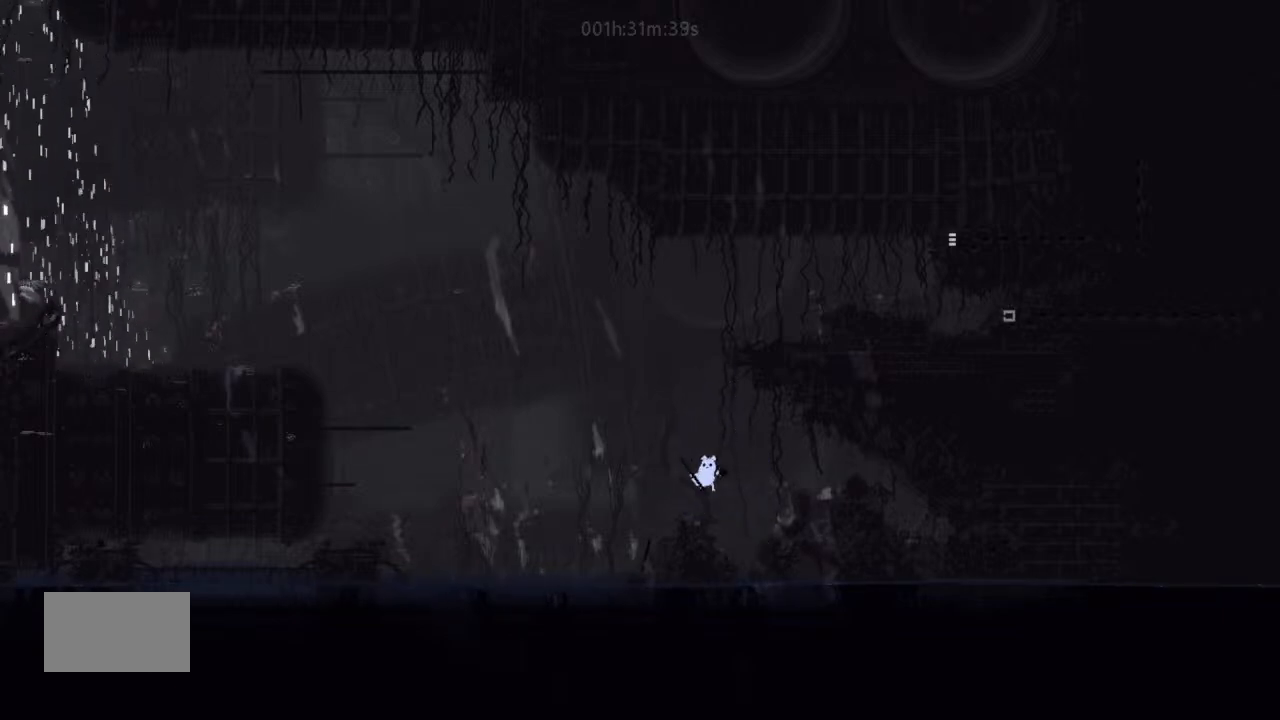
{"keys": ["left"], "events": [[100, "left", "up"], [467, "left", "down"], [467, "up", "up"]]}
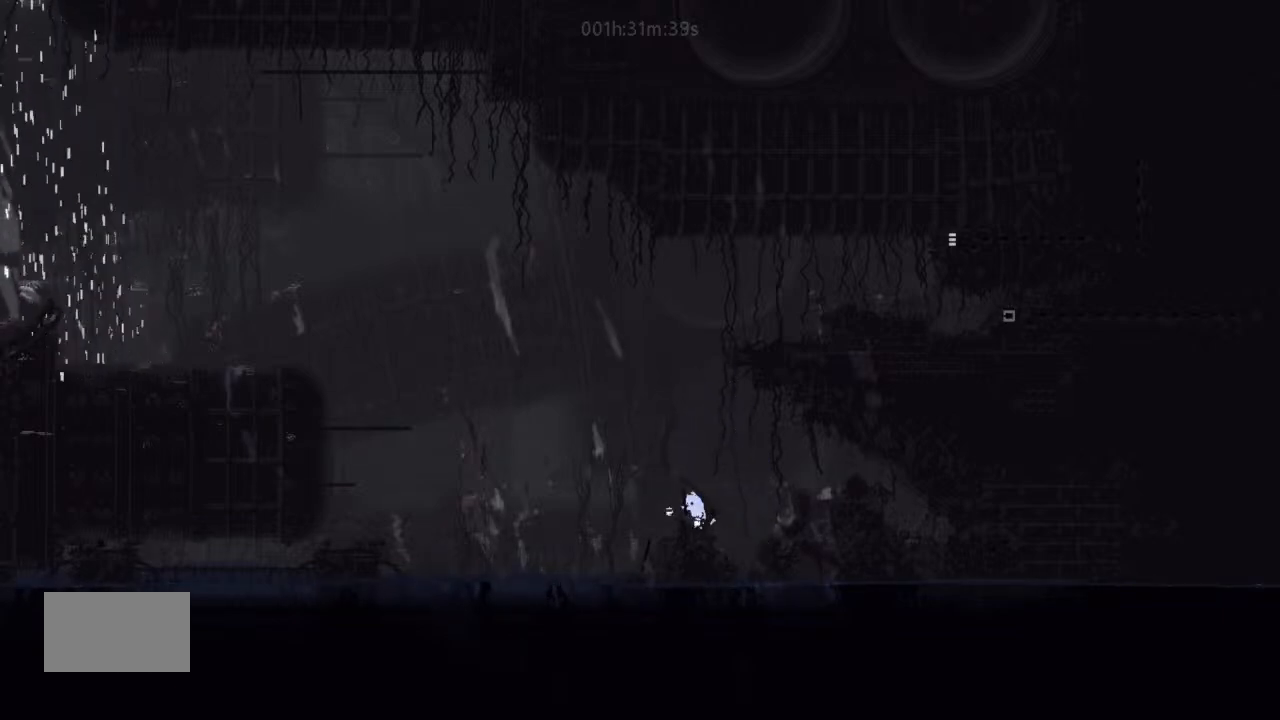
{"keys": [], "events": [[233, "left", "up"]]}
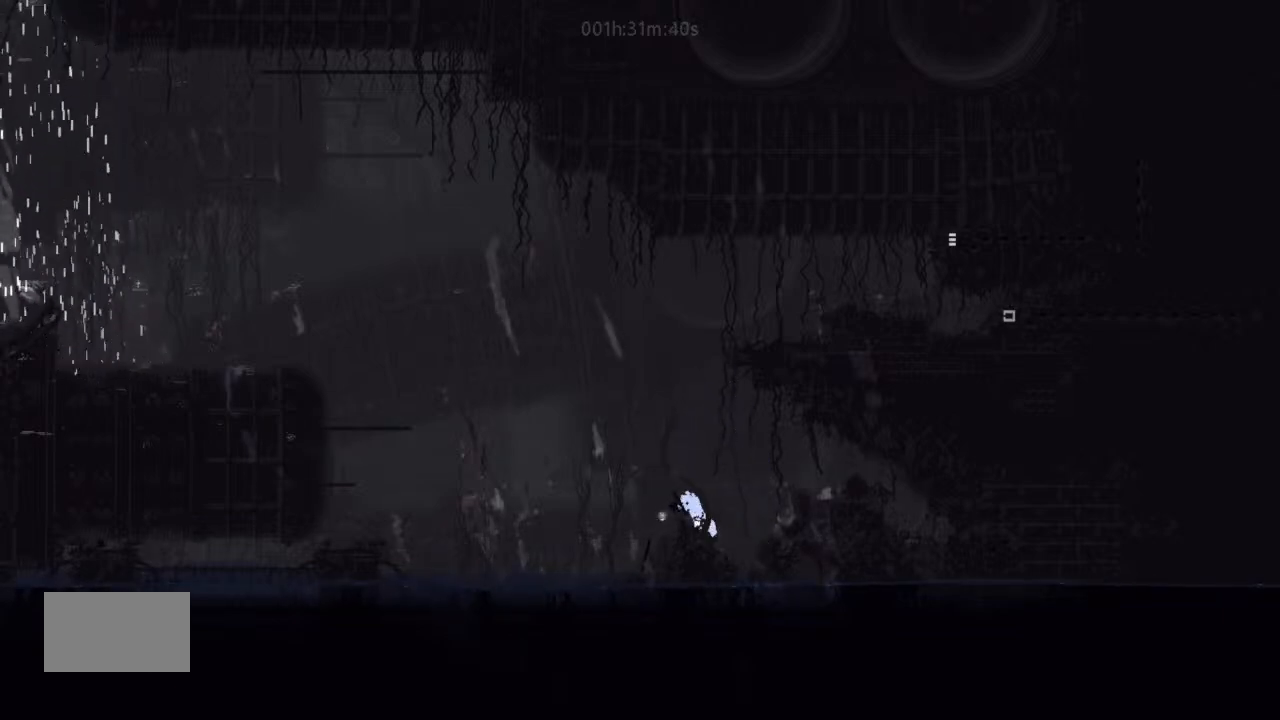
{"keys": [], "events": [[233, "left", "down"], [433, "left", "up"]]}
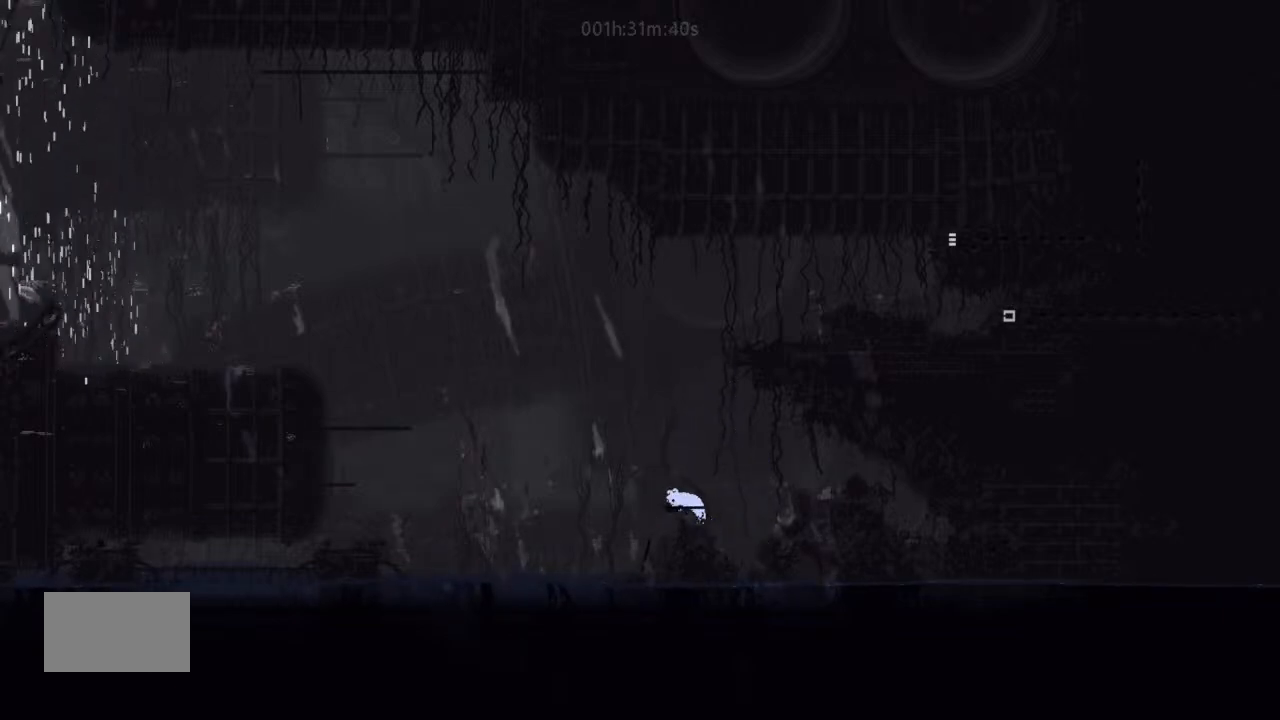
{"keys": [], "events": [[167, "left", "down"], [467, "left", "up"]]}
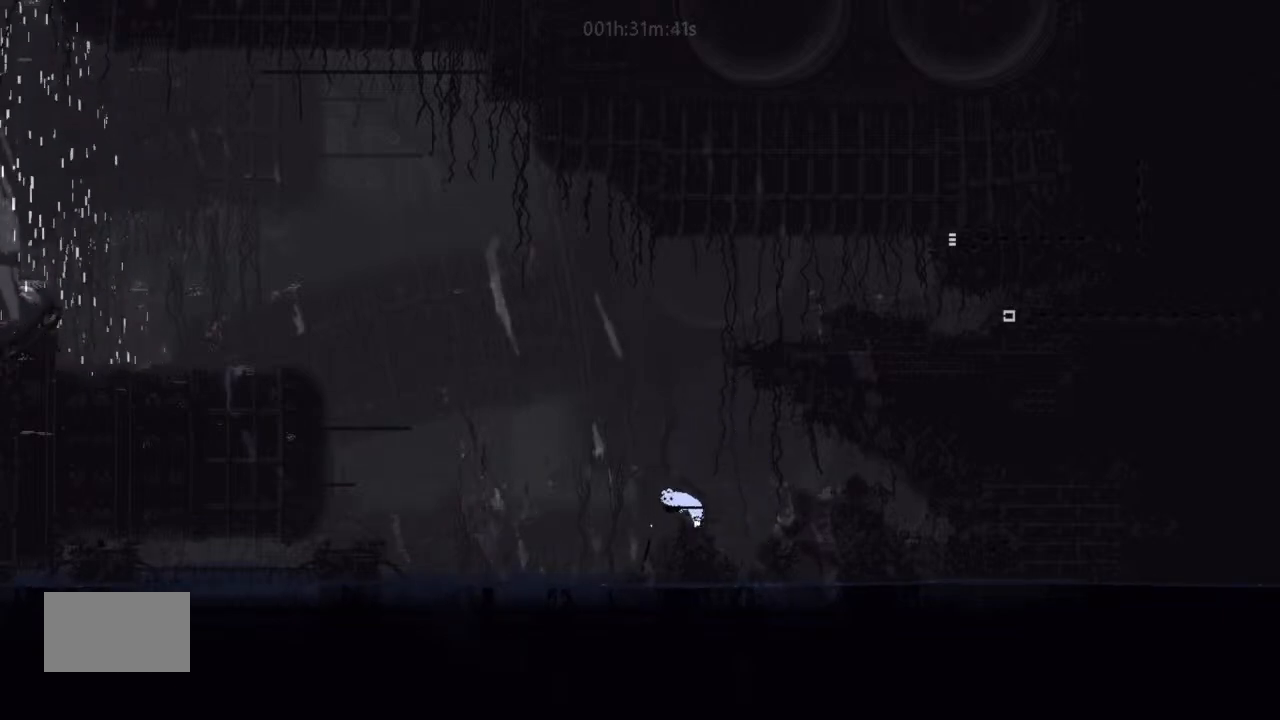
{"keys": ["j"], "events": [[100, "up", "down"], [233, "up", "up"], [500, "j", "down"]]}
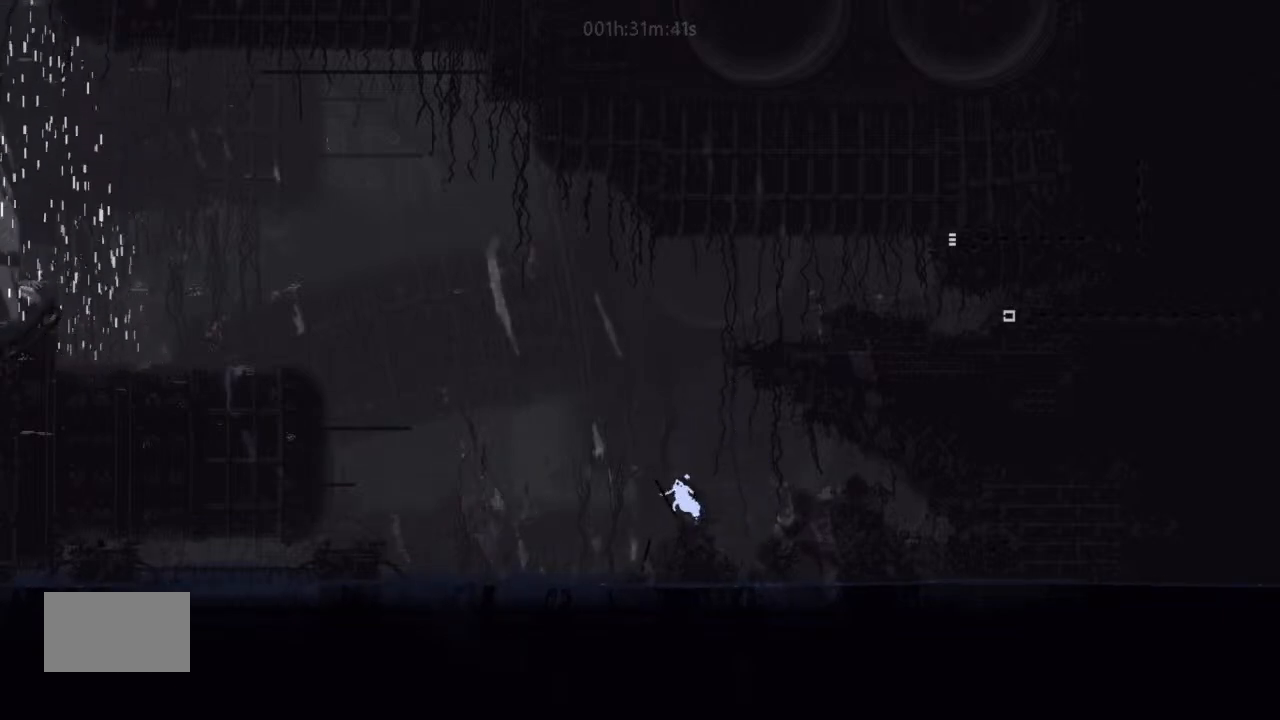
{"keys": ["j", "right"], "events": [[500, "right", "down"]]}
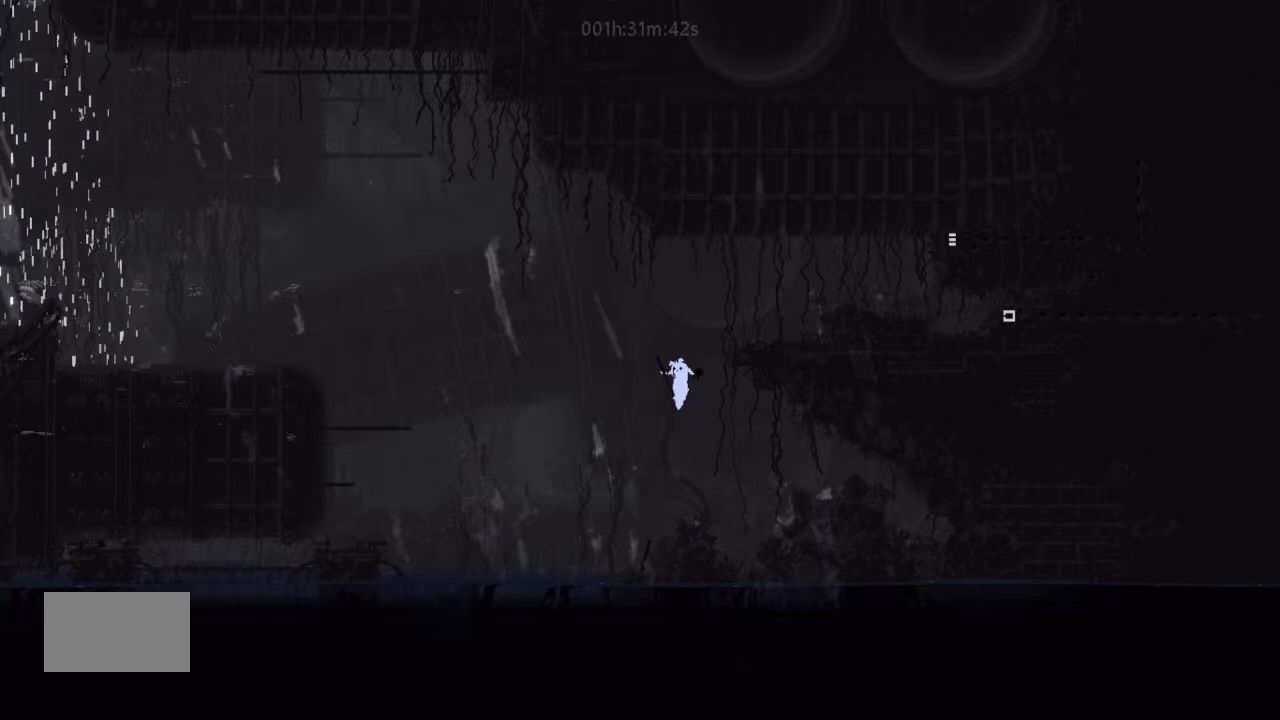
{"keys": ["left", "up"], "events": [[100, "t", "down"], [167, "right", "up"], [233, "j", "up"], [233, "left", "down"], [267, "t", "up"], [467, "up", "down"]]}
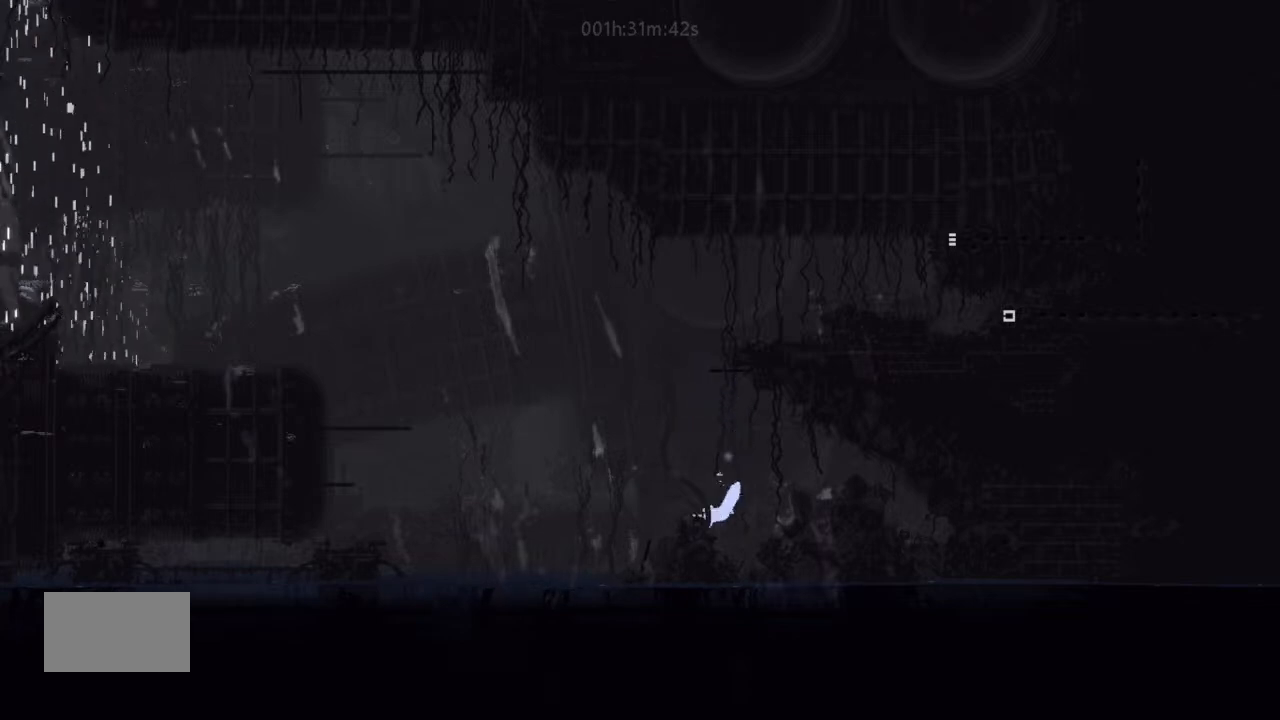
{"keys": [], "events": [[100, "up", "up"], [300, "j", "down"], [400, "j", "up"], [433, "left", "up"]]}
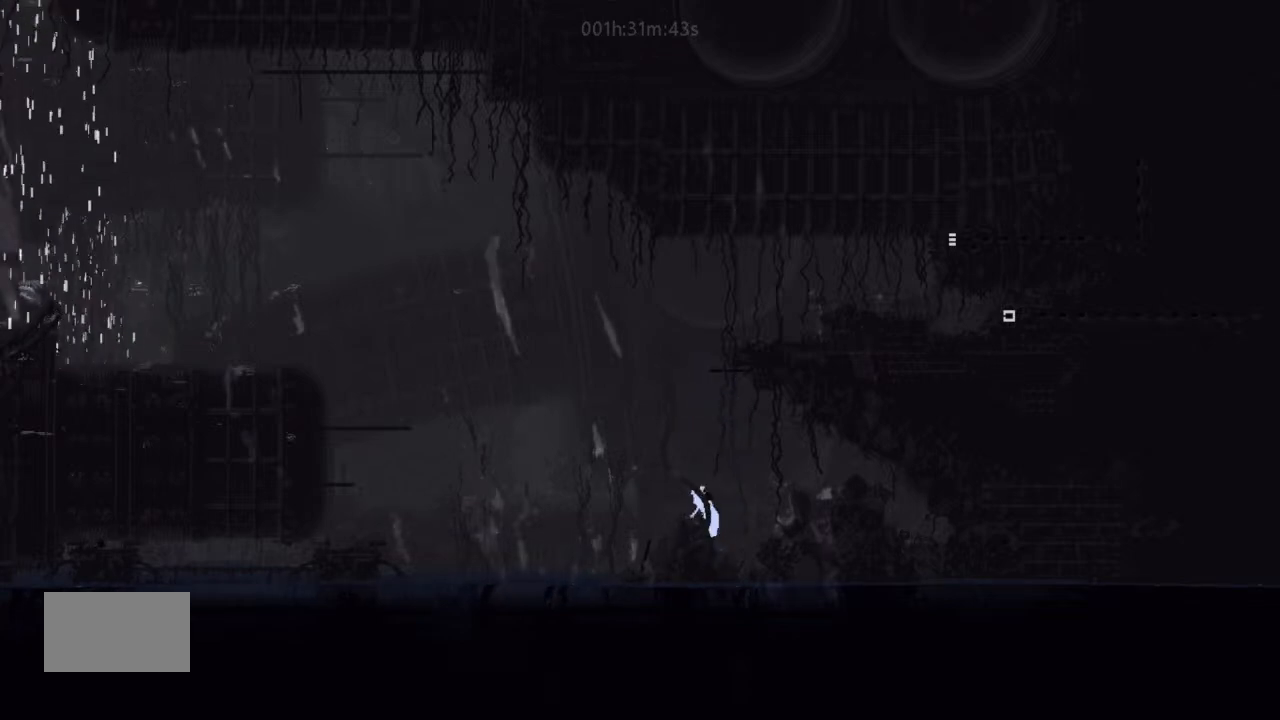
{"keys": ["left"], "events": [[67, "up", "down"], [267, "left", "down"], [300, "up", "up"]]}
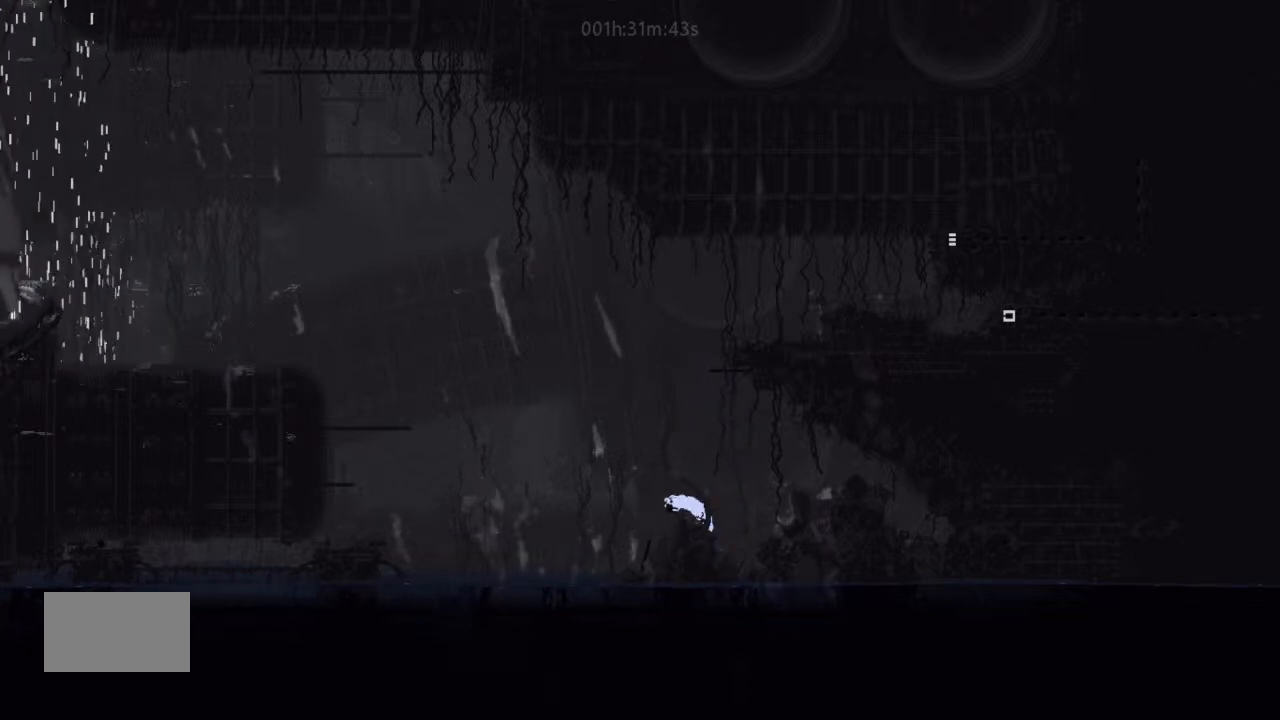
{"keys": ["g"], "events": [[267, "left", "up"], [300, "right", "down"], [433, "right", "up"], [467, "g", "down"]]}
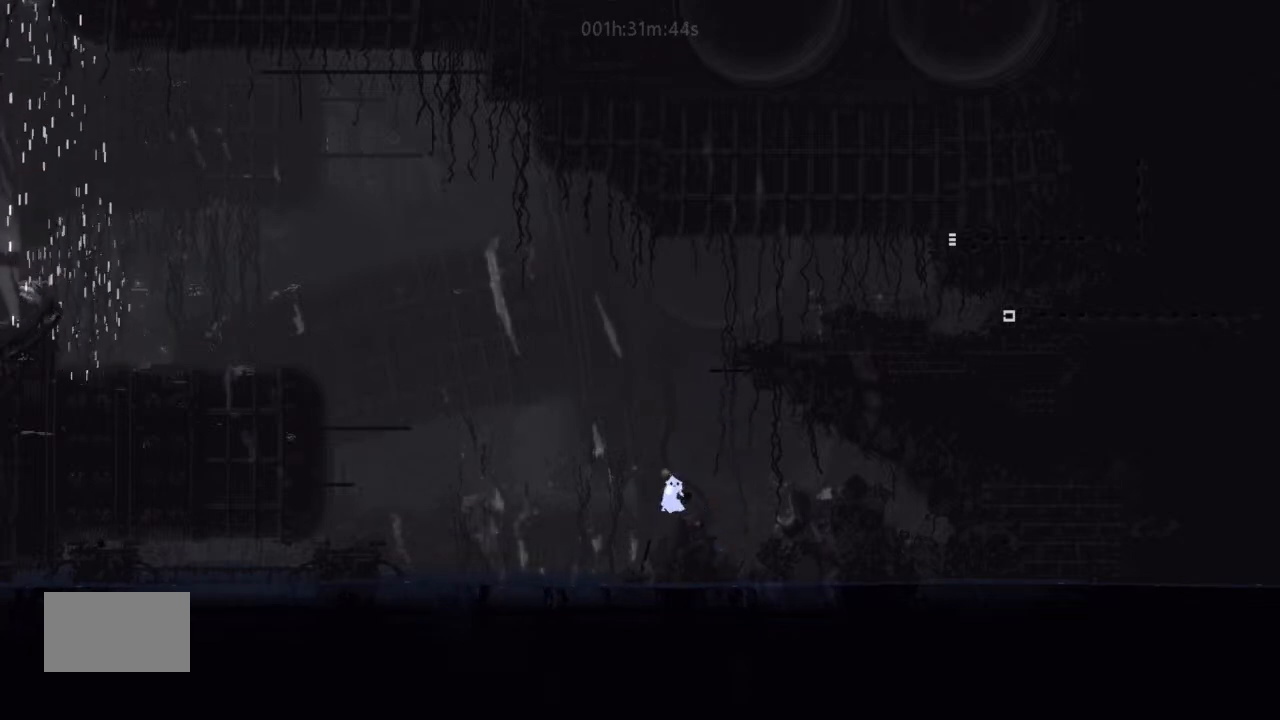
{"keys": ["g", "up"], "events": [[67, "left", "down"], [100, "g", "up"], [267, "left", "up"], [300, "right", "down"], [300, "up", "down"], [400, "g", "down"], [500, "right", "up"]]}
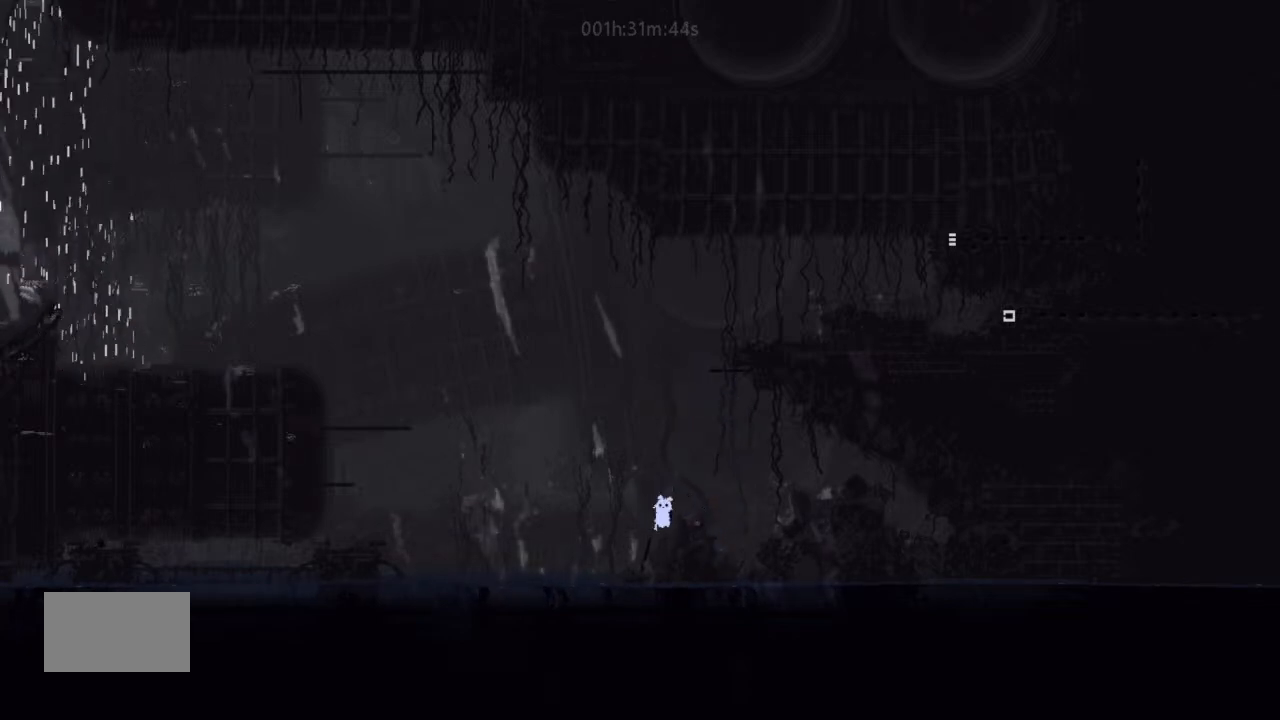
{"keys": ["right"], "events": [[67, "g", "up"], [100, "left", "down"], [133, "up", "up"], [300, "left", "up"], [333, "right", "down"], [433, "g", "down"], [500, "g", "up"]]}
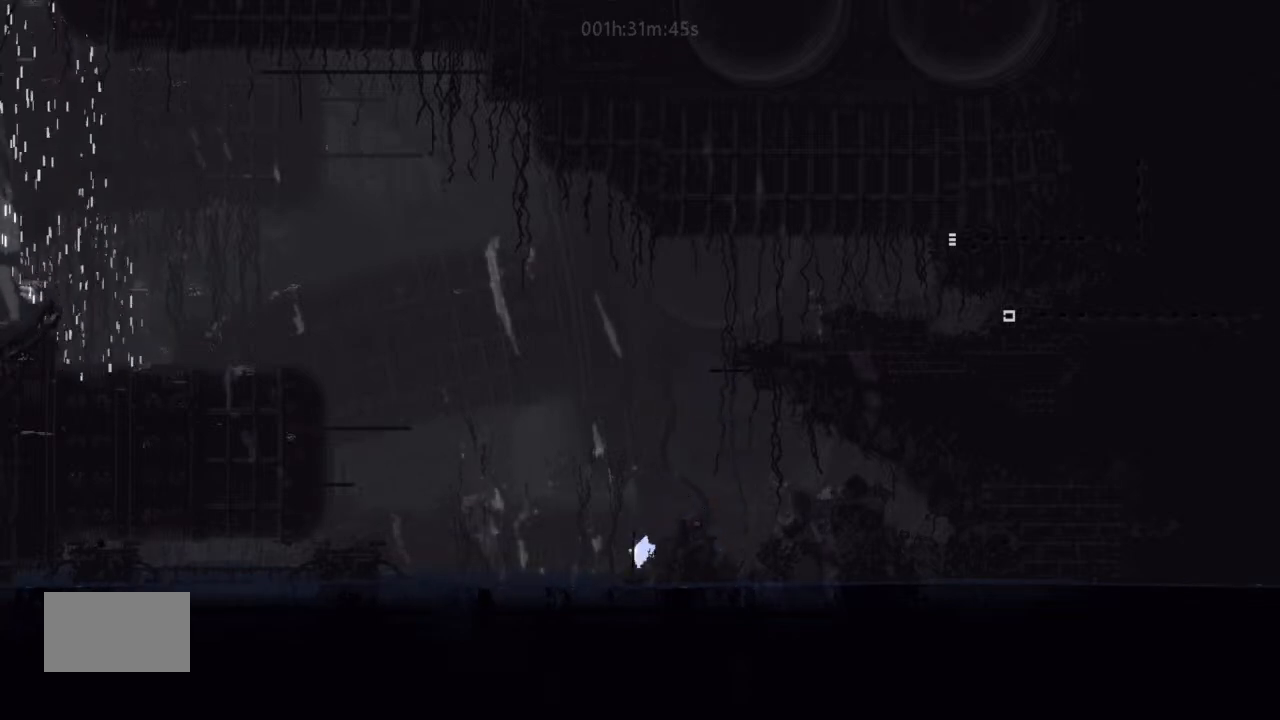
{"keys": ["up"], "events": [[100, "right", "up"], [133, "j", "down"], [267, "right", "down"], [267, "up", "down"], [400, "j", "up"], [433, "right", "up"]]}
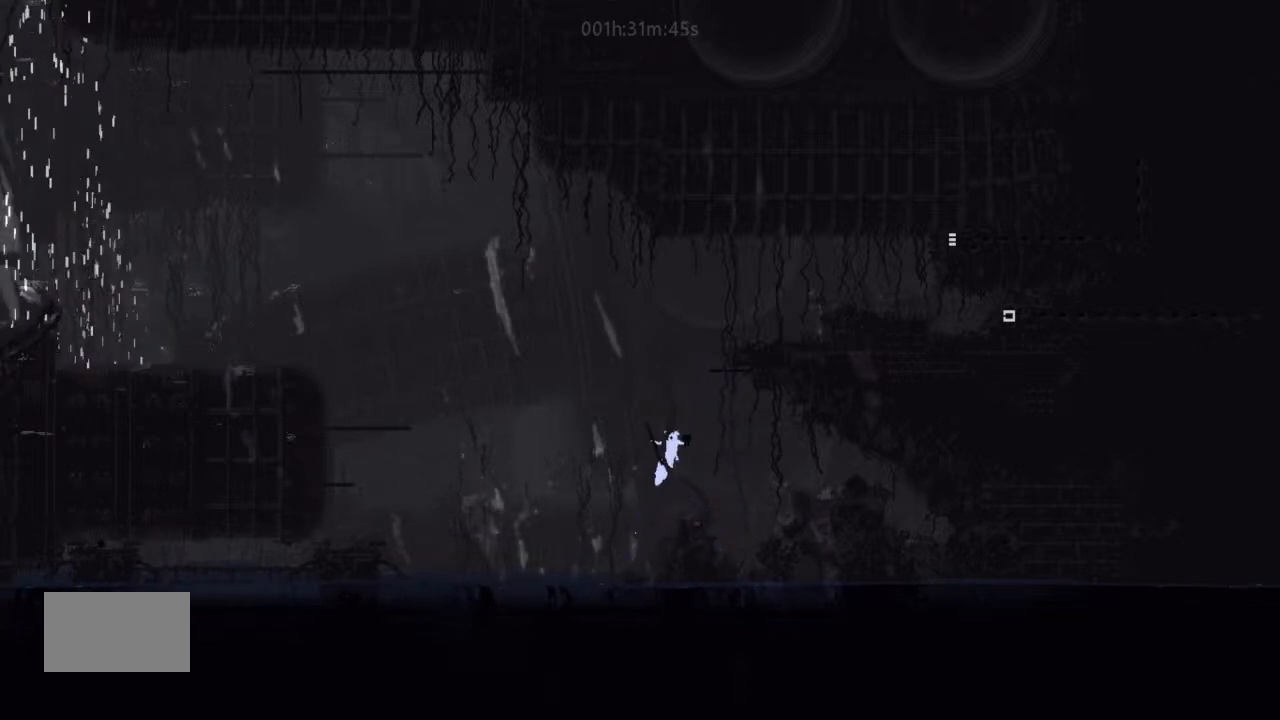
{"keys": ["right", "up"], "events": [[67, "left", "down"], [167, "left", "up"], [333, "right", "down"]]}
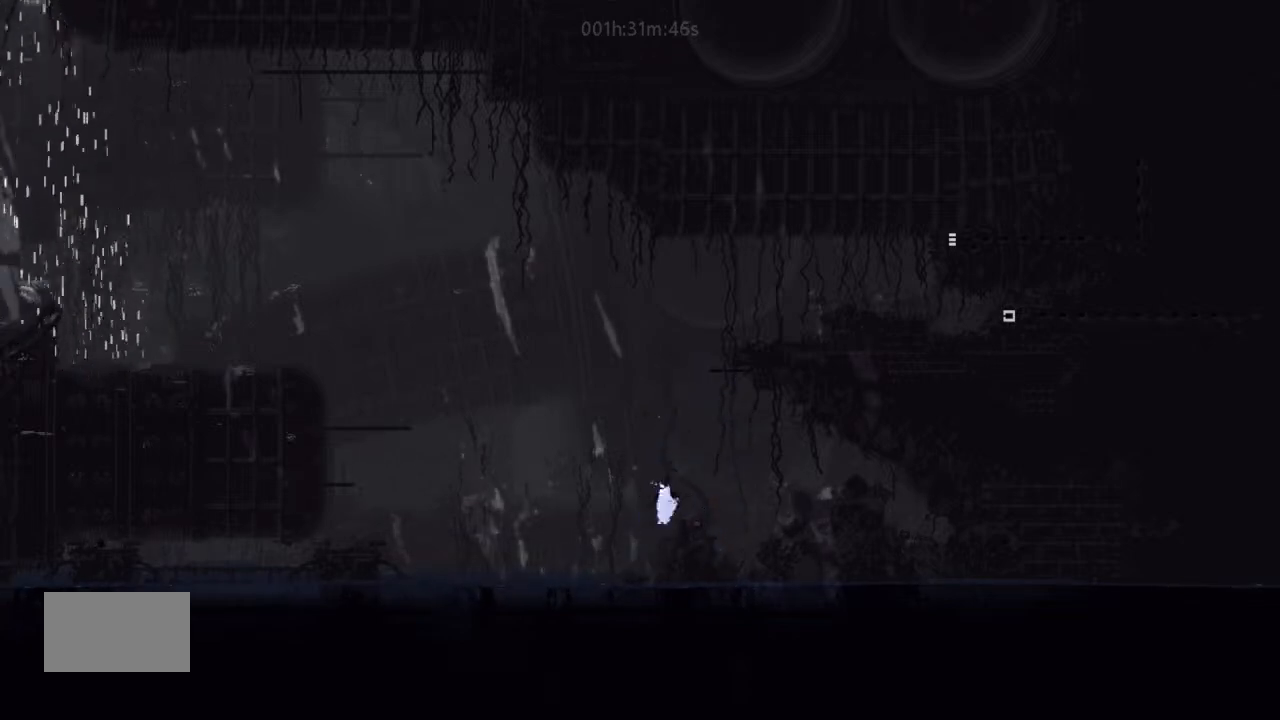
{"keys": ["right", "up"], "events": [[67, "right", "up"], [300, "right", "down"], [333, "right", "up"], [400, "right", "down"]]}
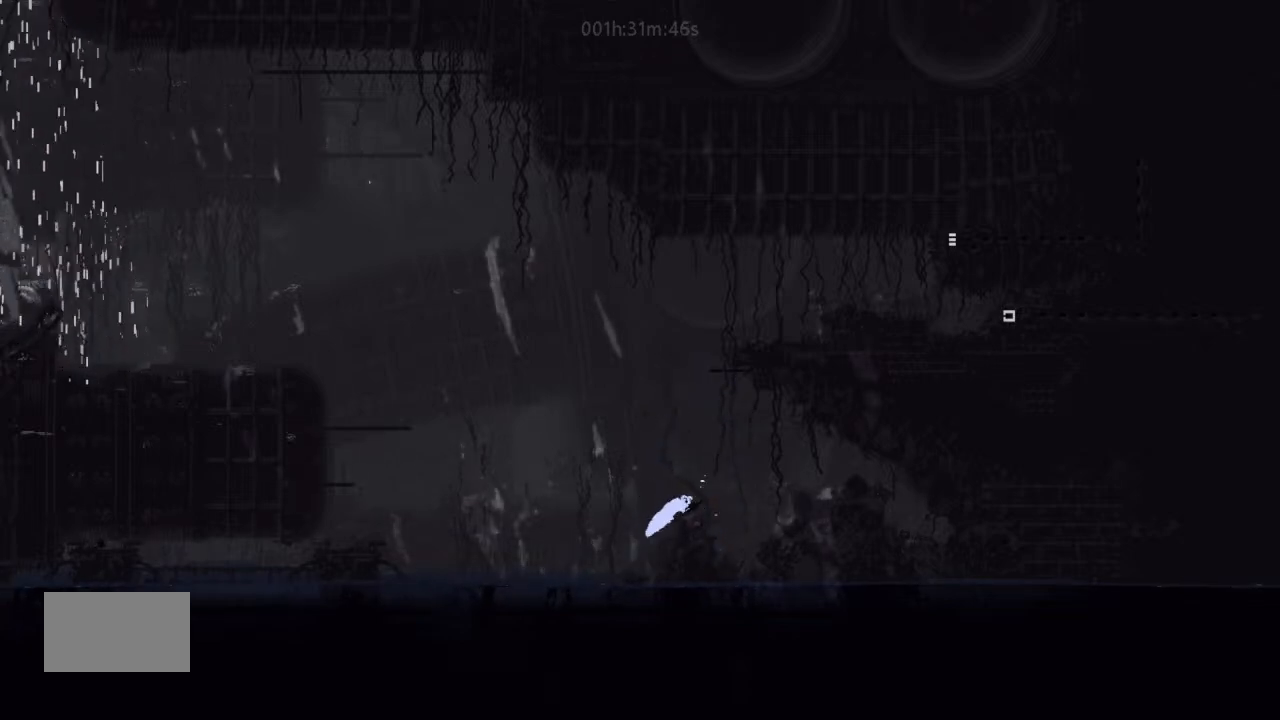
{"keys": ["up"], "events": [[133, "right", "up"]]}
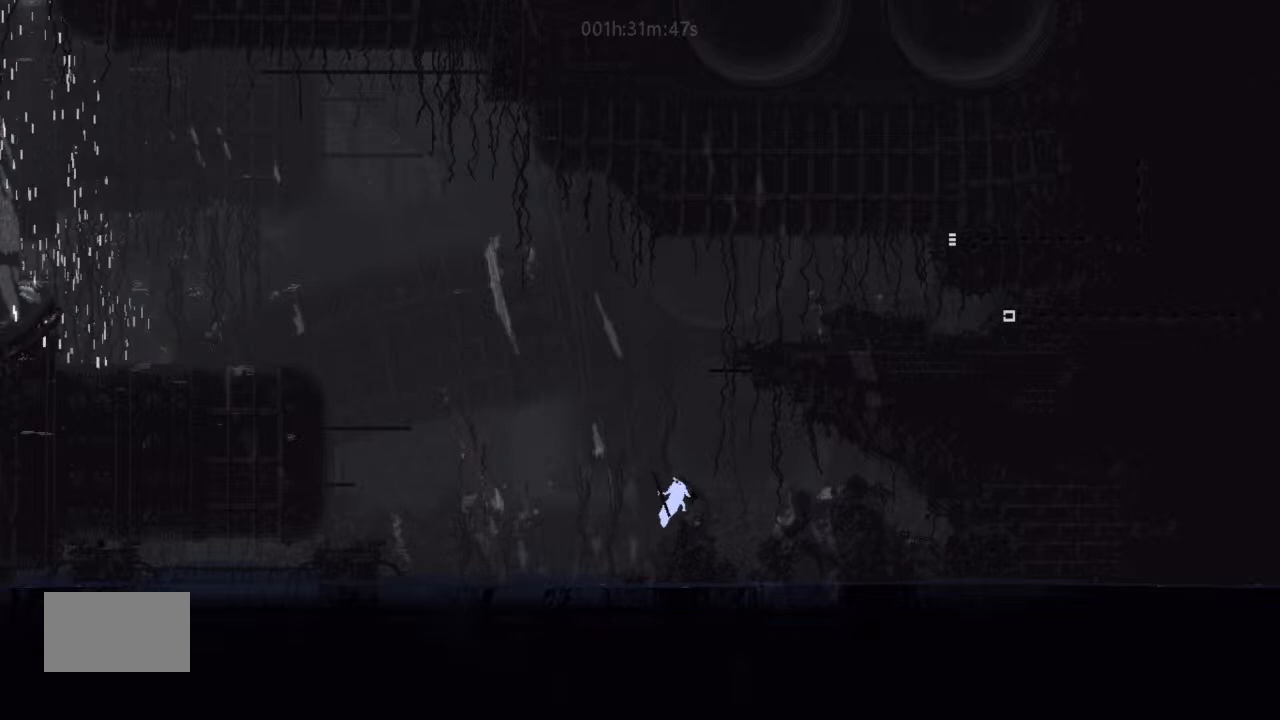
{"keys": ["j", "right", "up"], "events": [[167, "j", "down"], [400, "right", "down"]]}
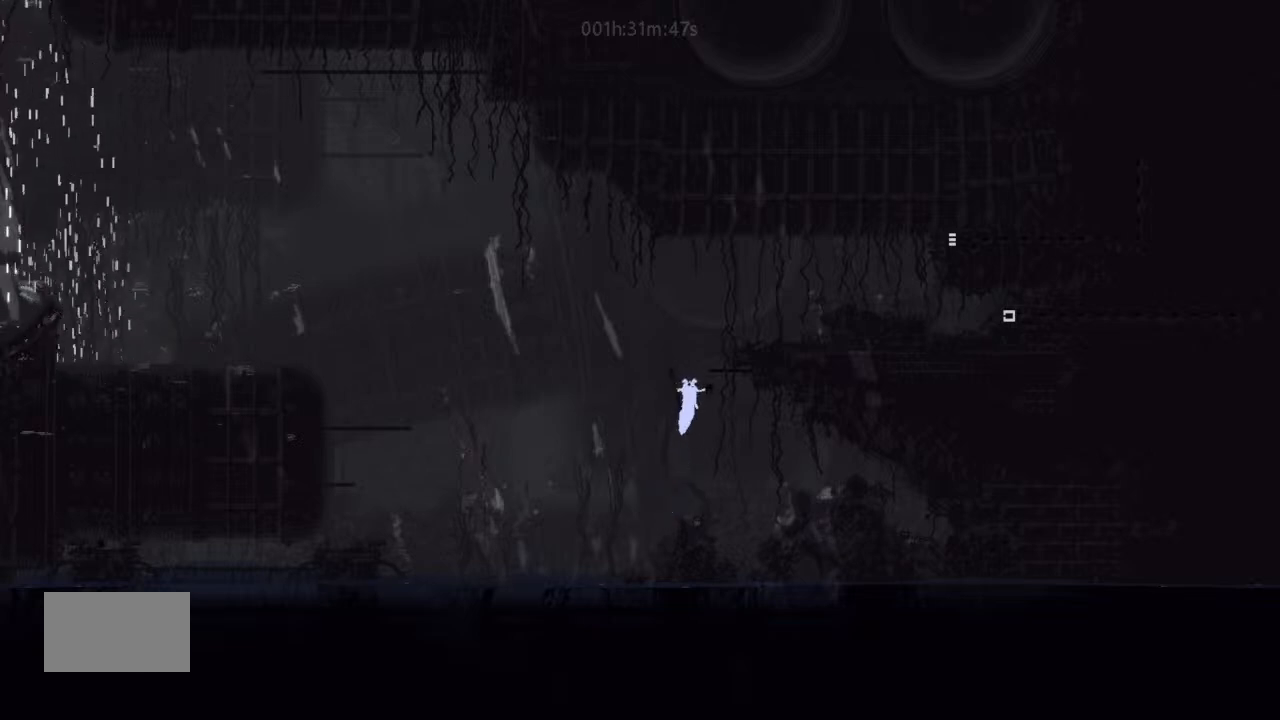
{"keys": ["left"], "events": [[133, "right", "up"], [167, "j", "up"], [167, "up", "up"], [267, "up", "down"], [400, "left", "down"], [400, "up", "up"]]}
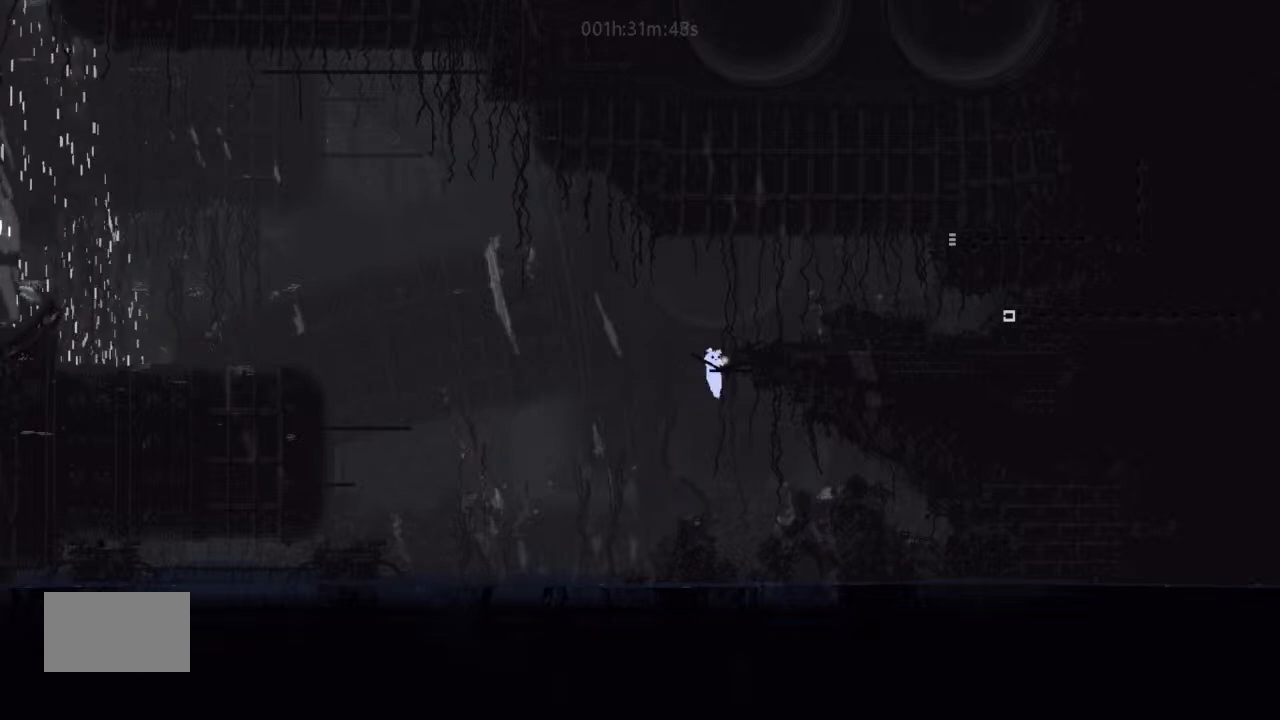
{"keys": ["j", "right"], "events": [[67, "left", "up"], [133, "right", "down"], [133, "up", "down"], [233, "j", "down"], [500, "up", "up"]]}